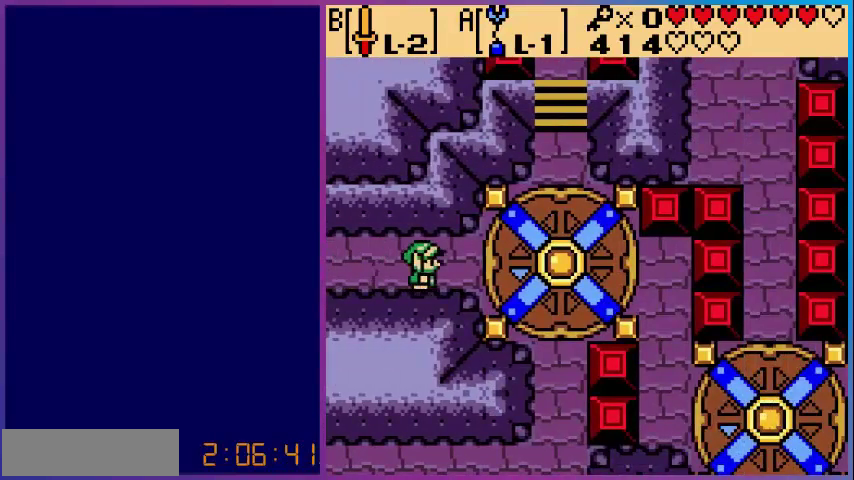
Gameplay with a controller (Nintendo layout); each line is a JSON object with the inputs held at the frame after it. "events" lists button and stick changes between this image and that frame as [ms after this image, input, new state], when the widget could be followed in between. Not read: L3 R3.
{"buttons": [], "events": [[120, "DPAD_RIGHT", "up"]]}
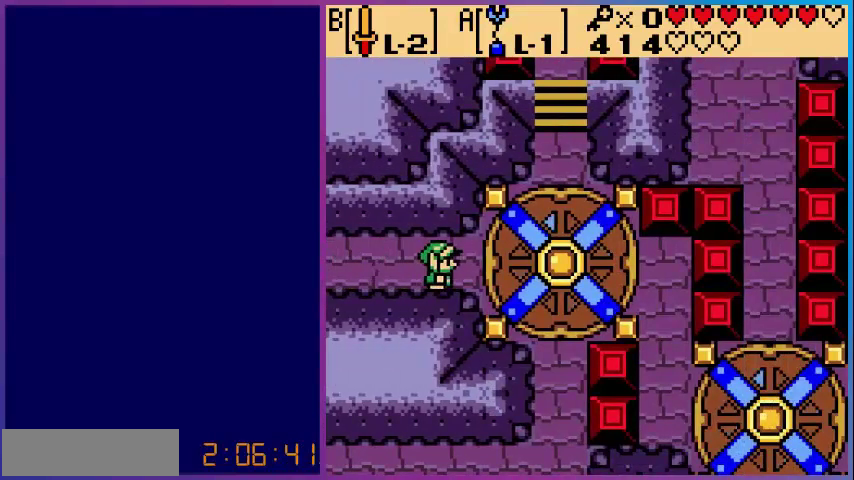
{"buttons": [], "events": []}
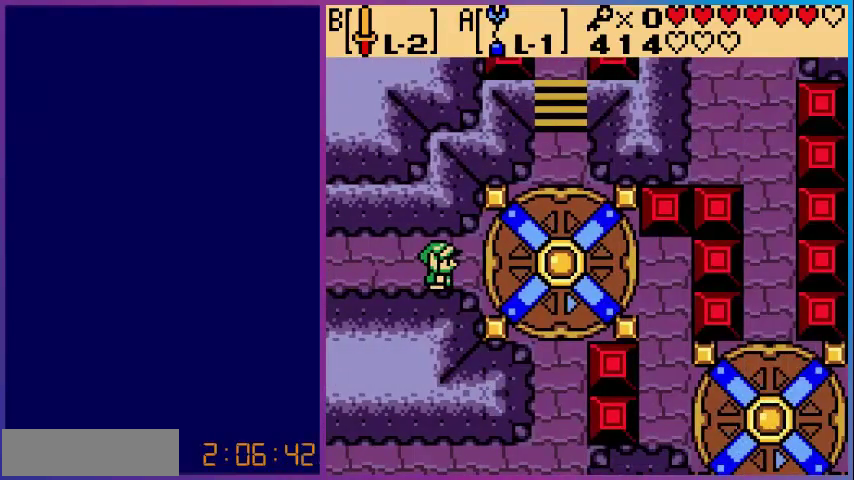
{"buttons": [], "events": []}
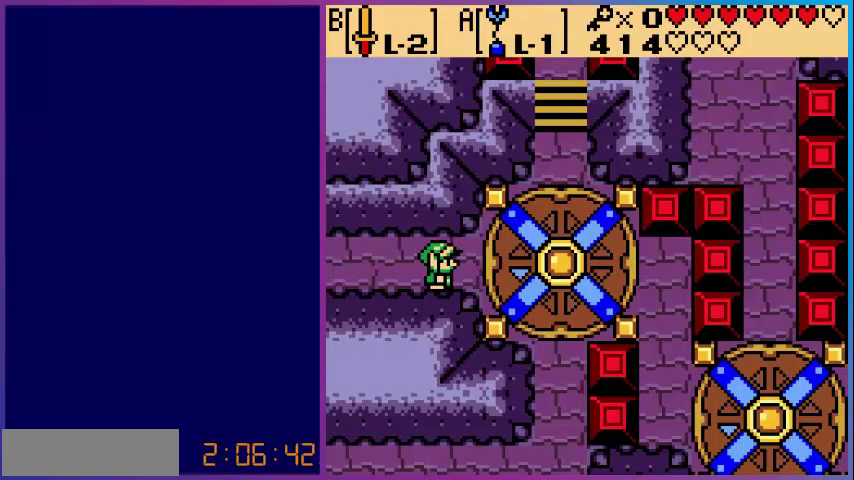
{"buttons": [], "events": []}
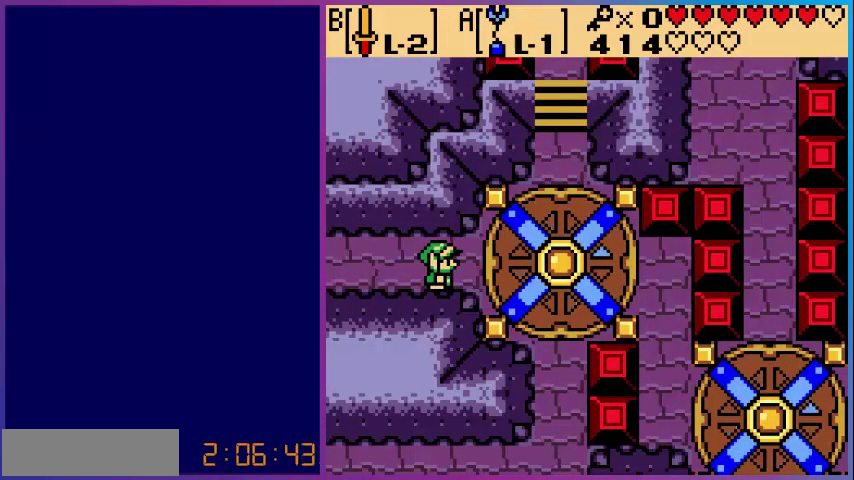
{"buttons": [], "events": []}
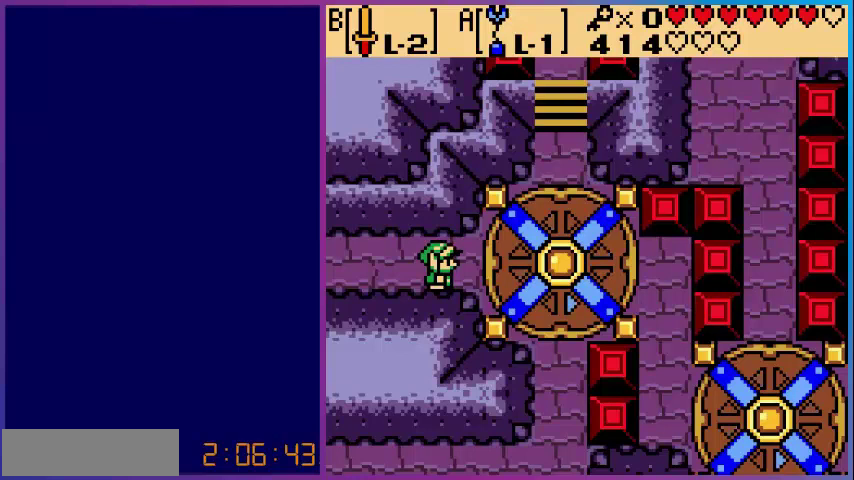
{"buttons": [], "events": []}
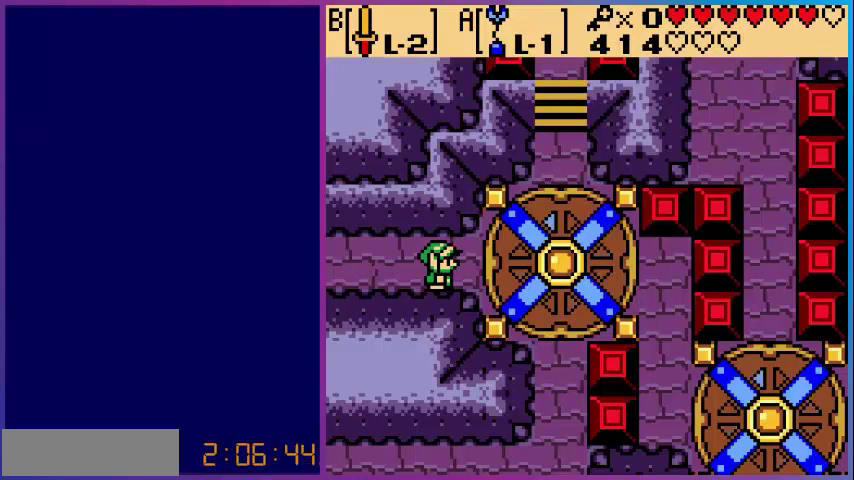
{"buttons": [], "events": []}
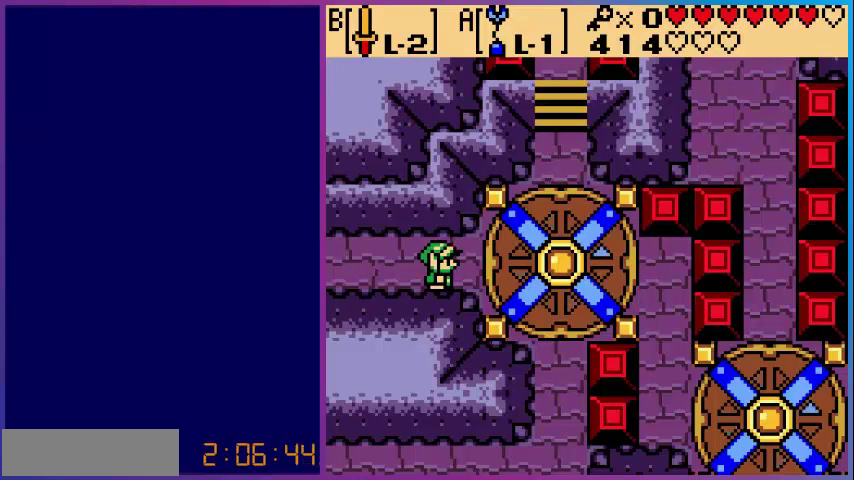
{"buttons": [], "events": []}
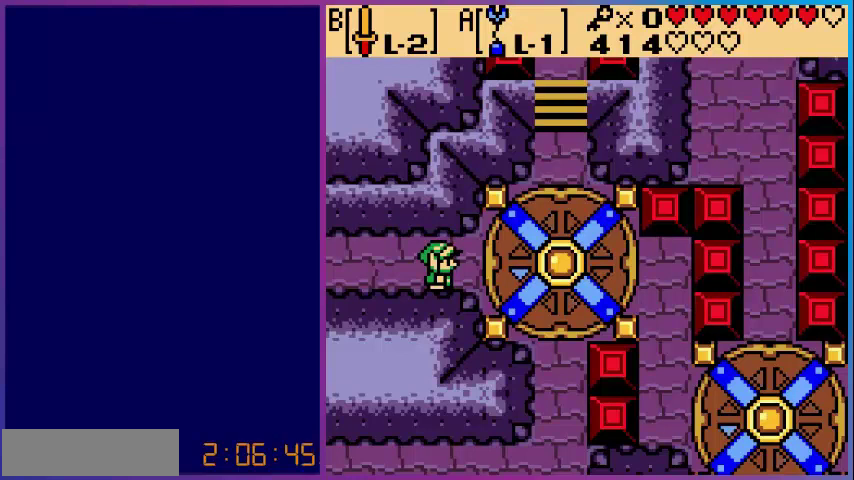
{"buttons": ["DPAD_LEFT"], "events": [[480, "DPAD_LEFT", "down"]]}
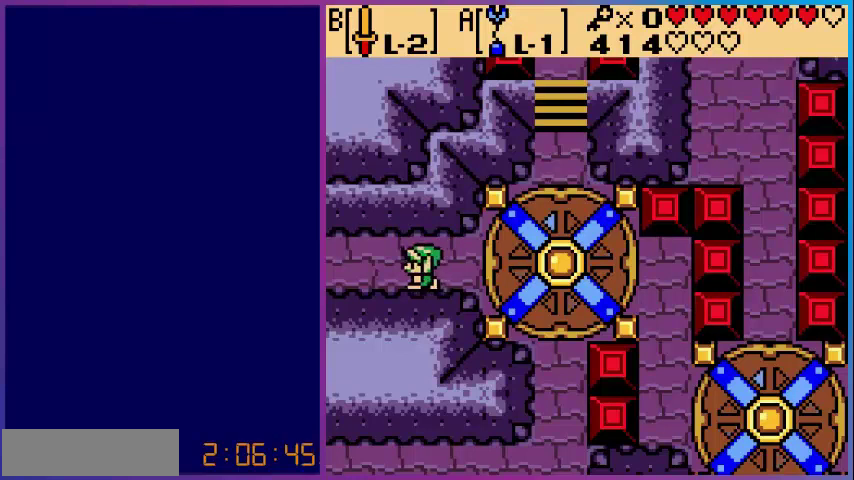
{"buttons": ["DPAD_LEFT"], "events": []}
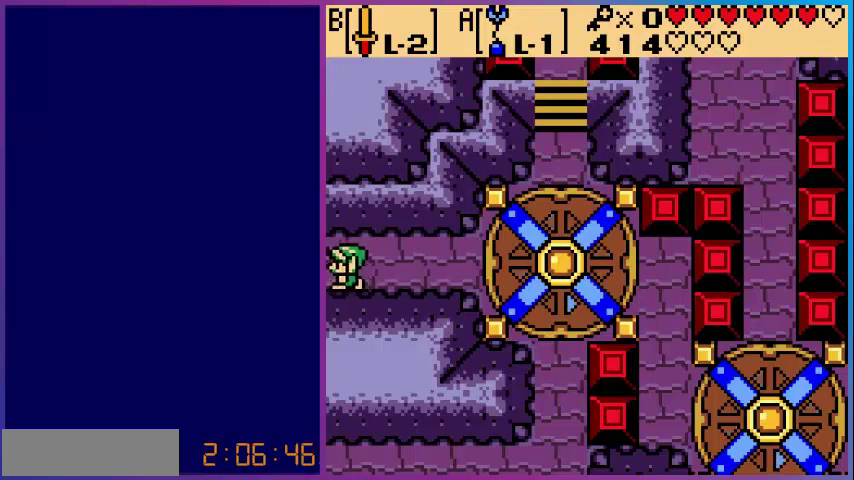
{"buttons": [], "events": [[160, "DPAD_LEFT", "up"]]}
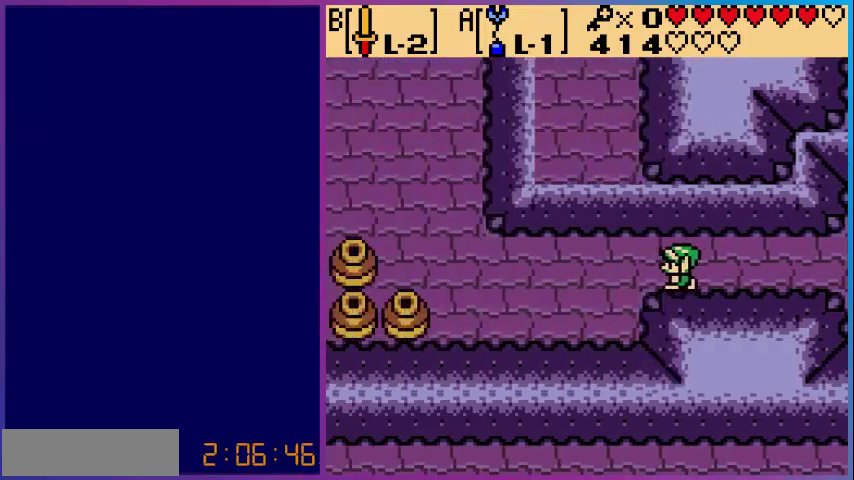
{"buttons": ["DPAD_LEFT"], "events": [[80, "DPAD_LEFT", "down"]]}
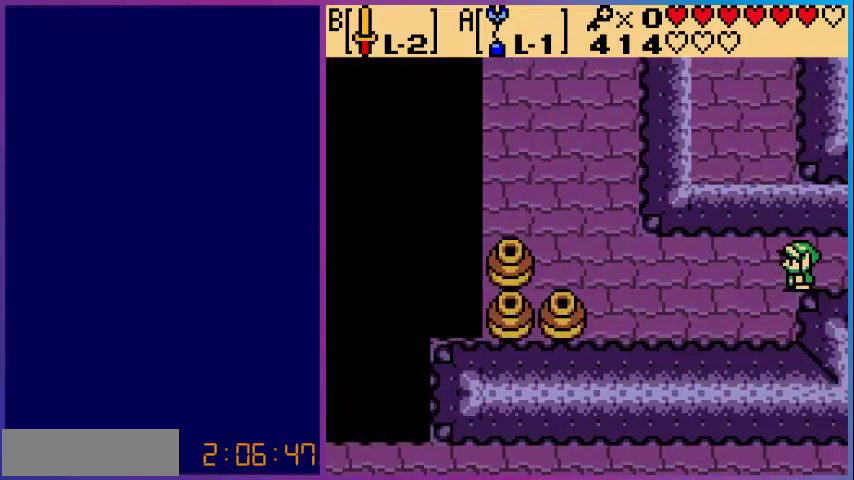
{"buttons": ["DPAD_UP", "DPAD_LEFT"], "events": [[520, "DPAD_UP", "down"]]}
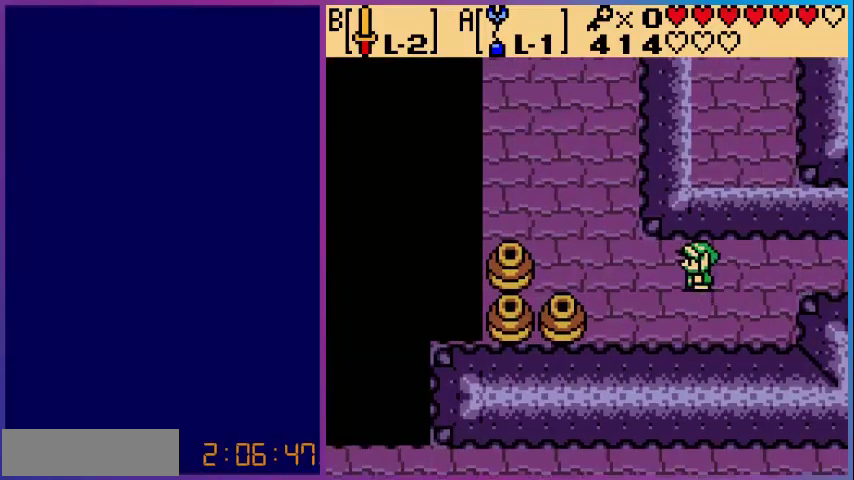
{"buttons": ["DPAD_UP"], "events": [[400, "DPAD_LEFT", "up"]]}
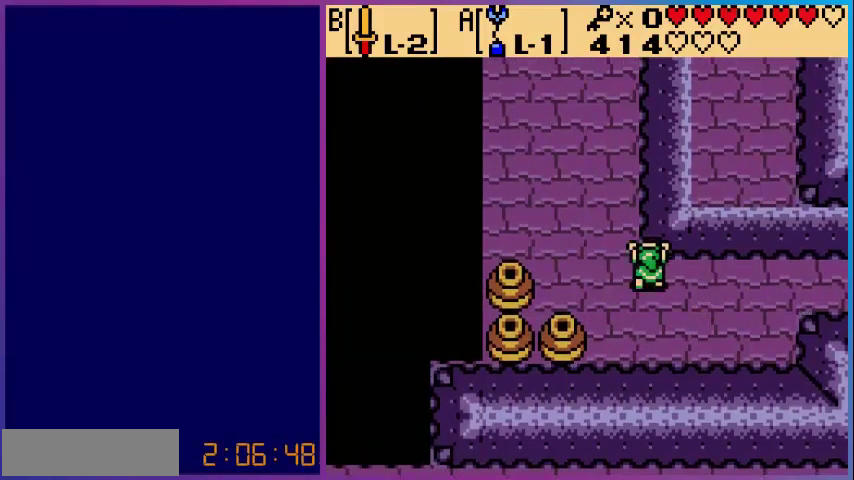
{"buttons": ["DPAD_UP"], "events": [[280, "DPAD_LEFT", "down"], [400, "DPAD_LEFT", "up"]]}
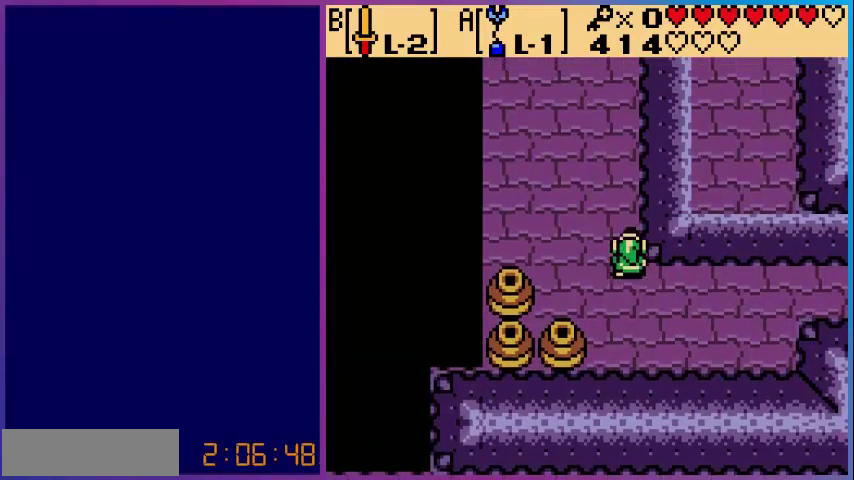
{"buttons": ["DPAD_UP"], "events": []}
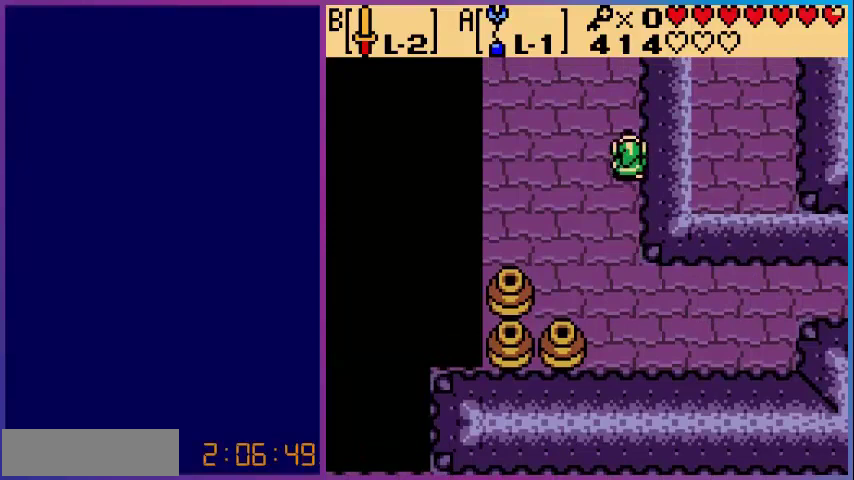
{"buttons": ["DPAD_UP"], "events": []}
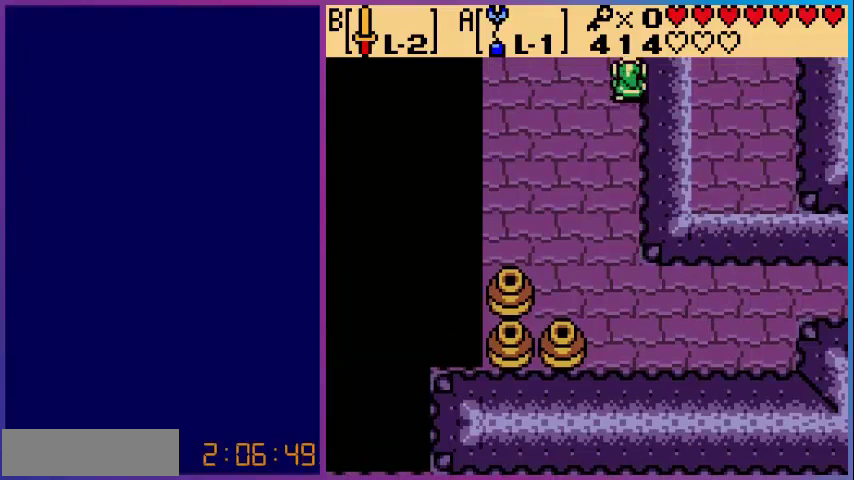
{"buttons": ["DPAD_UP"], "events": [[120, "DPAD_UP", "up"], [440, "DPAD_UP", "down"]]}
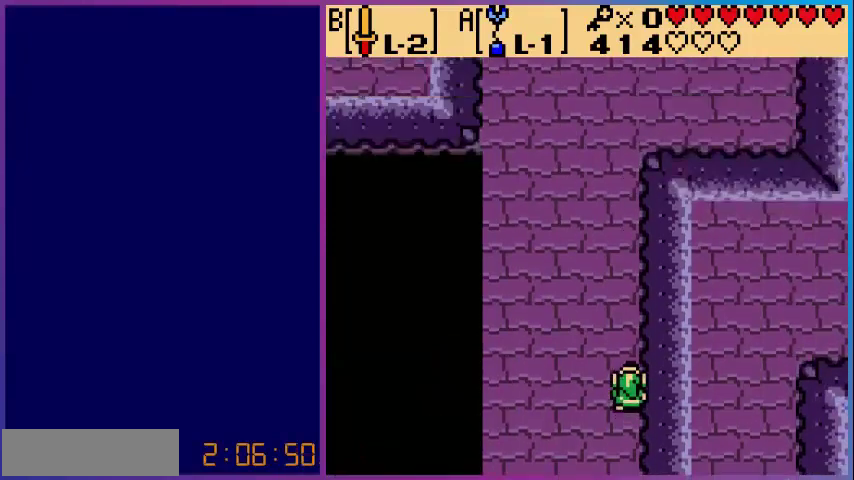
{"buttons": ["DPAD_UP"], "events": []}
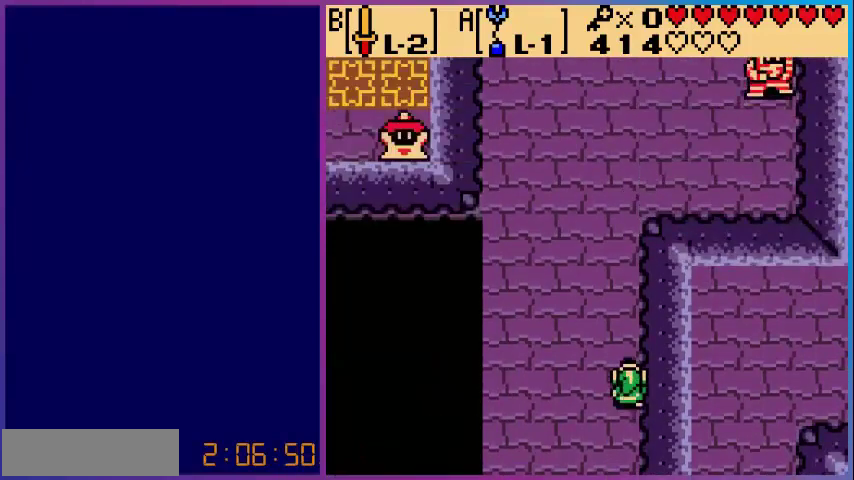
{"buttons": ["DPAD_UP"], "events": []}
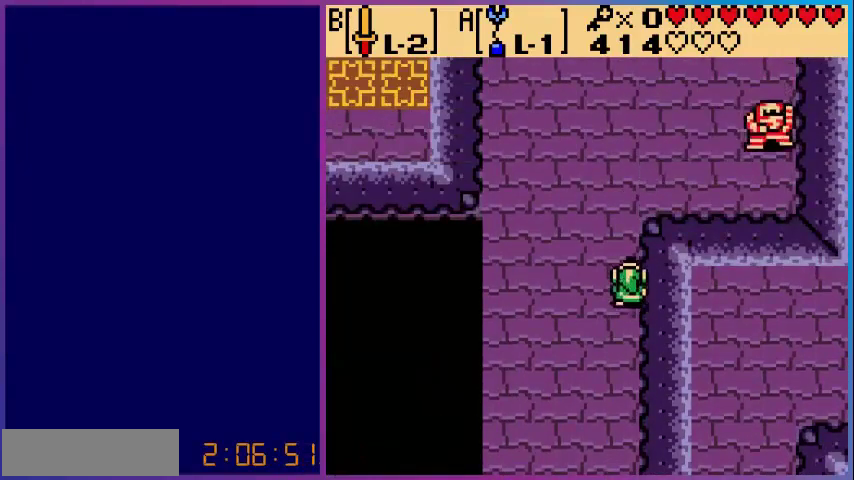
{"buttons": ["DPAD_UP"], "events": []}
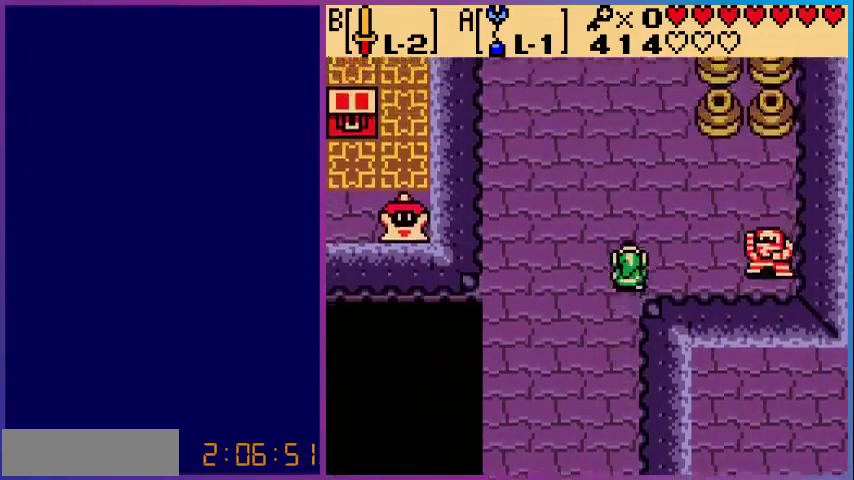
{"buttons": [], "events": [[360, "DPAD_UP", "up"]]}
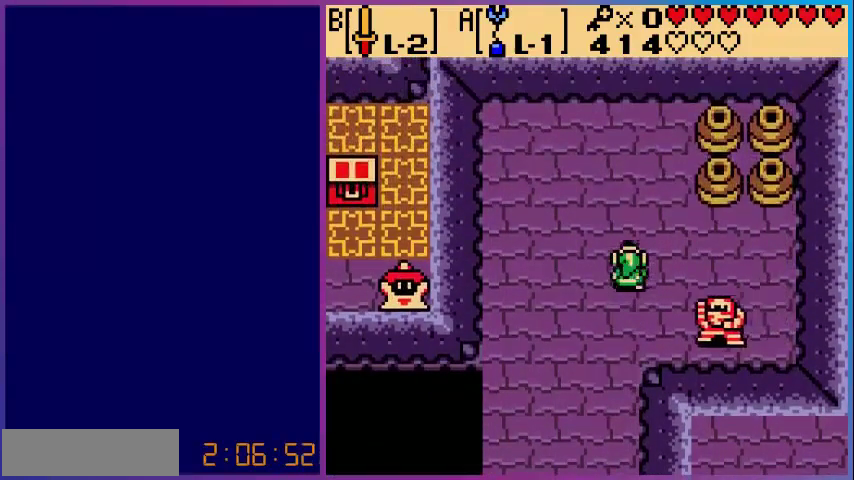
{"buttons": ["DPAD_DOWN"], "events": [[40, "DPAD_LEFT", "down"], [160, "DPAD_DOWN", "down"], [320, "DPAD_LEFT", "up"]]}
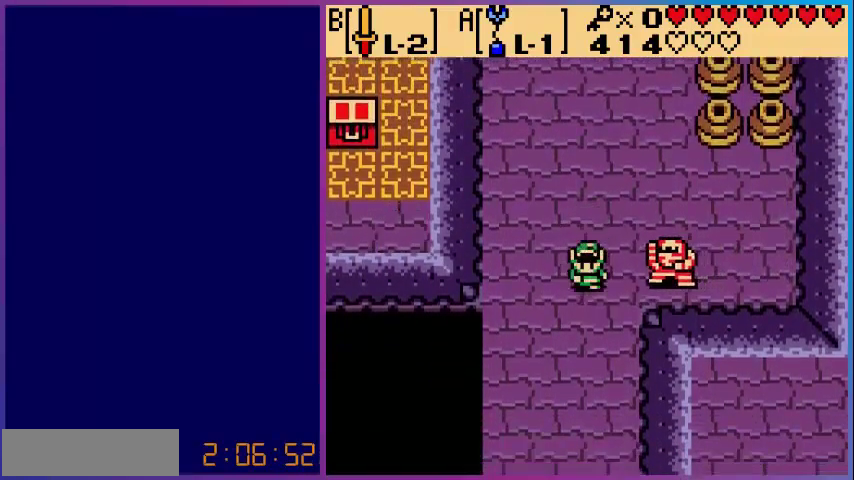
{"buttons": ["DPAD_DOWN"], "events": []}
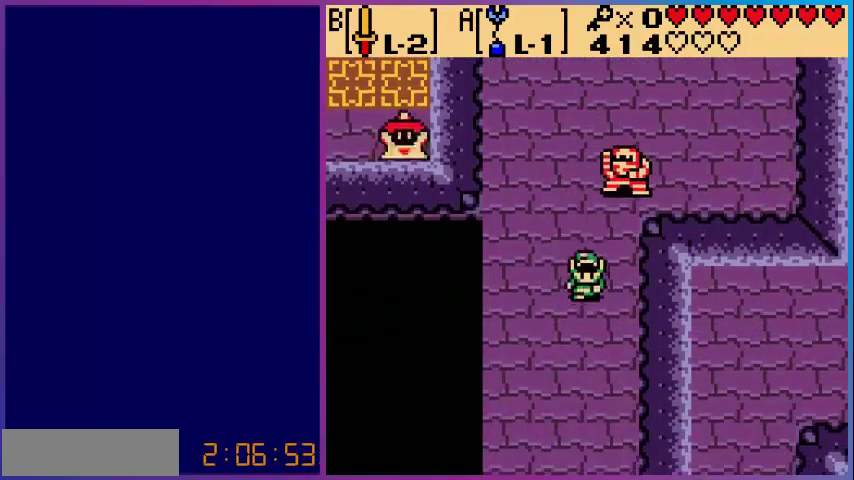
{"buttons": ["DPAD_DOWN"], "events": []}
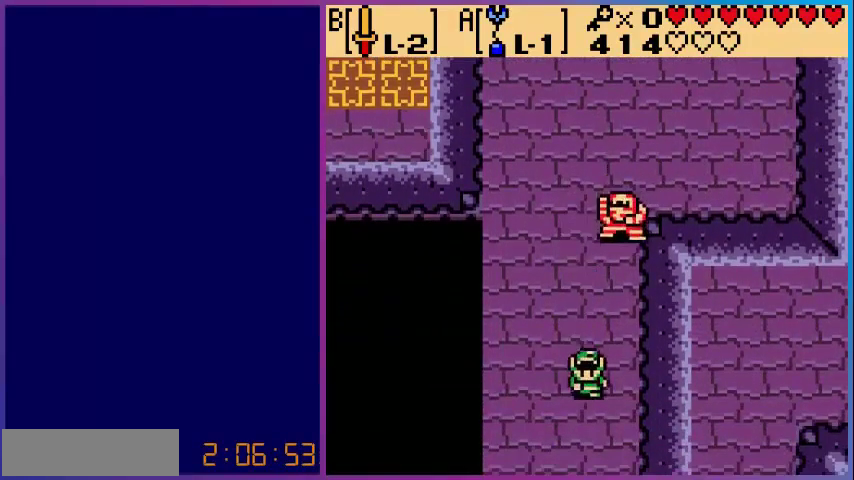
{"buttons": ["DPAD_DOWN"], "events": []}
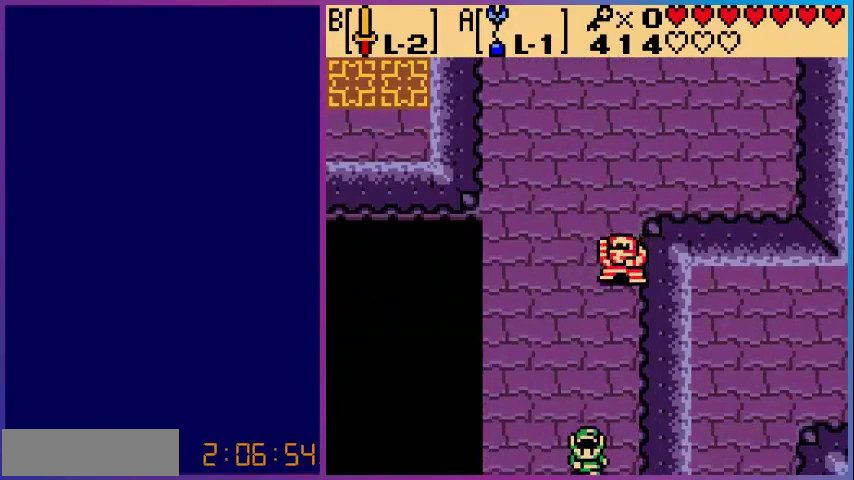
{"buttons": ["DPAD_DOWN"], "events": [[40, "DPAD_LEFT", "down"], [440, "DPAD_LEFT", "up"]]}
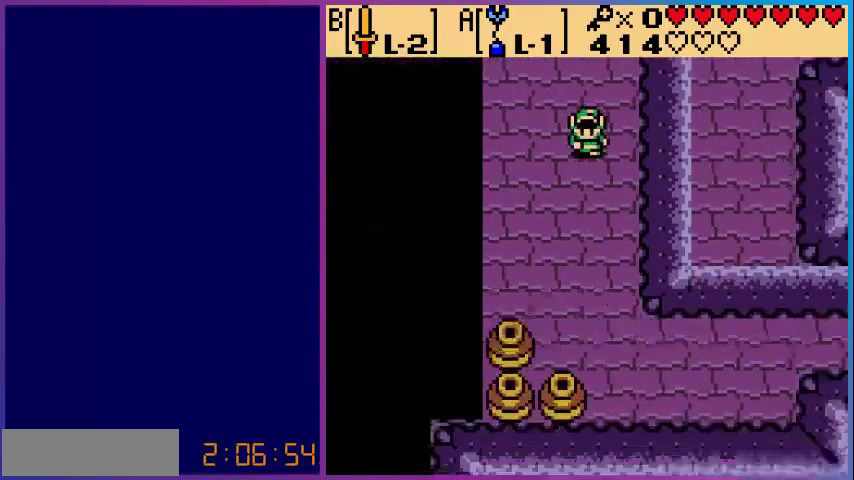
{"buttons": ["DPAD_DOWN"], "events": []}
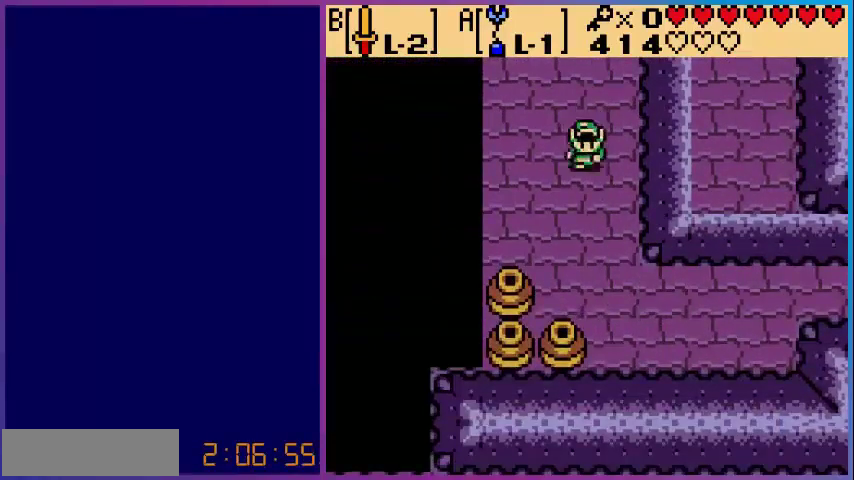
{"buttons": ["DPAD_DOWN"], "events": []}
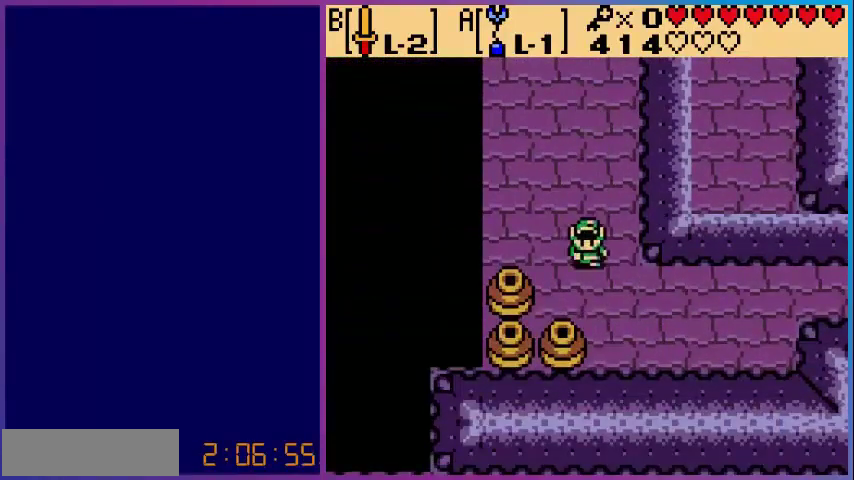
{"buttons": ["DPAD_RIGHT"], "events": [[80, "DPAD_RIGHT", "down"], [200, "DPAD_DOWN", "up"]]}